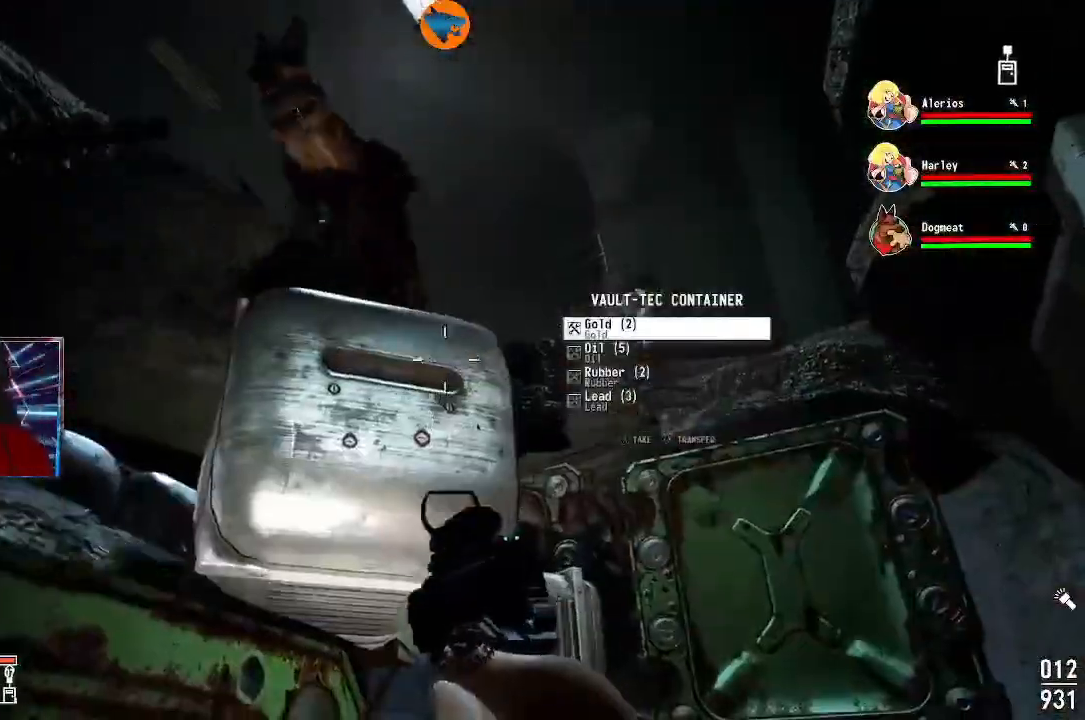
Gameplay with a controller (Xbox layout); each line is a JSON object with the inputs held at the frame after it (dt_ms = milliseconds from this image to that frame). "events" lists button and stick changes between this image and that frame as [ms after this image, input, new state], when the widget could be followed in between. Not read: L3 R3.
{"dt_ms": 500, "buttons": [], "left_stick": "center", "right_stick": "center", "events": [[433, "A", "down"], [500, "A", "up"]]}
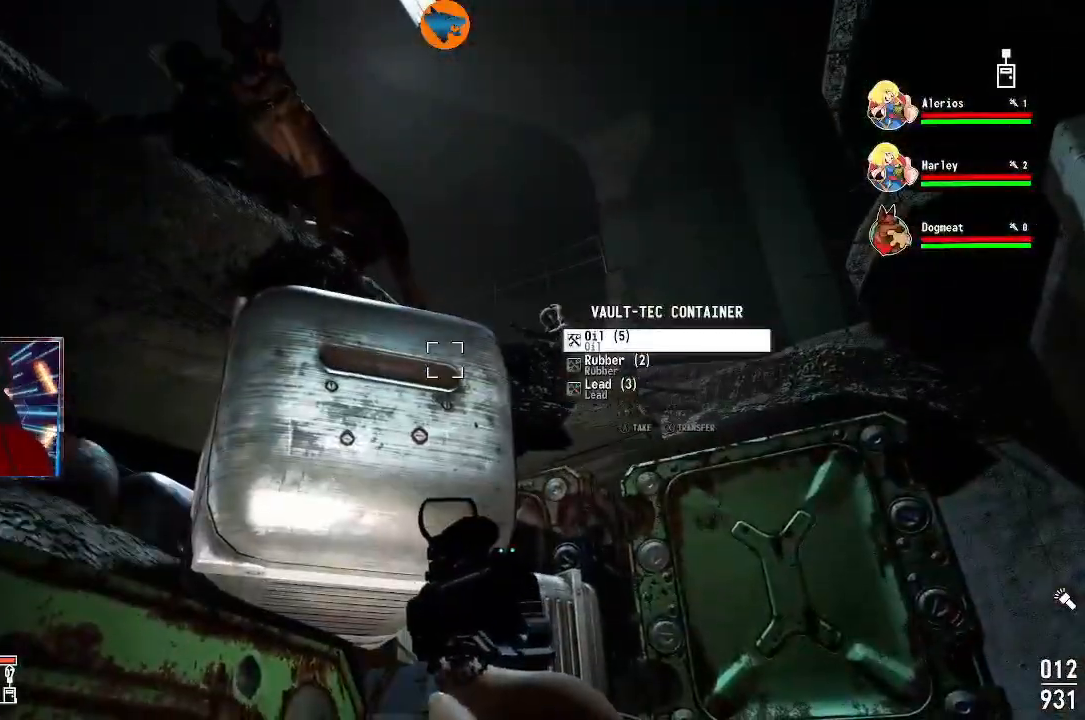
{"dt_ms": 500, "buttons": [], "left_stick": "center", "right_stick": "center", "events": [[100, "A", "down"], [167, "A", "up"], [233, "A", "down"], [300, "A", "up"], [400, "A", "down"], [467, "A", "up"]]}
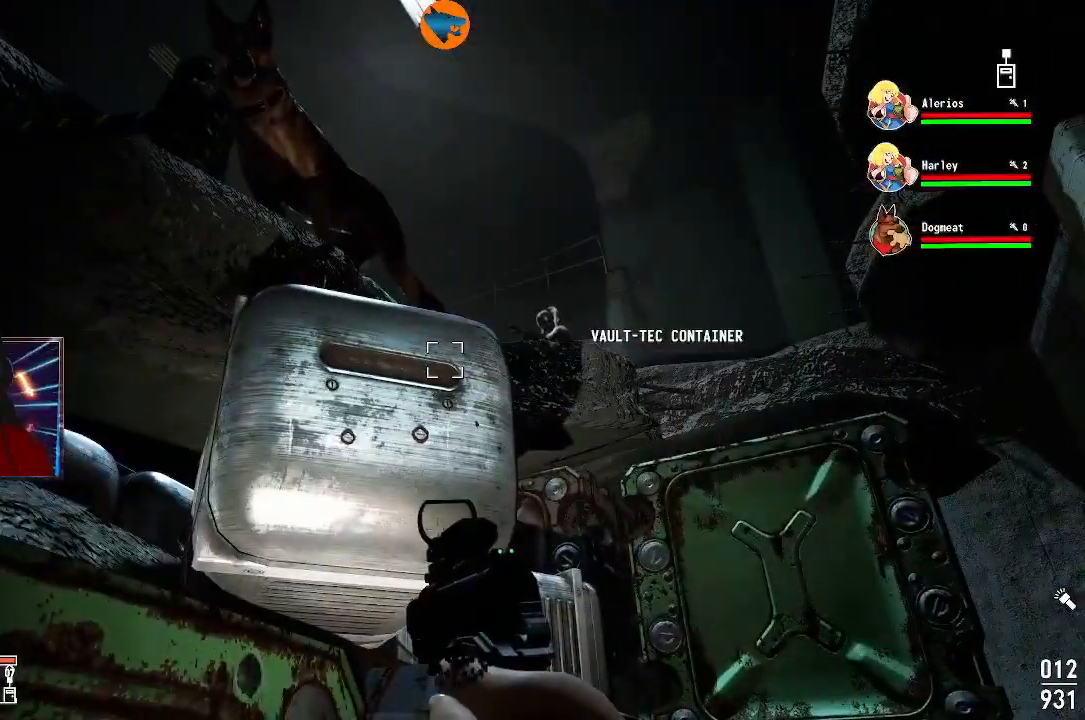
{"dt_ms": 500, "buttons": [], "left_stick": "center", "right_stick": "down-right", "events": [[267, "right_stick", "down-right"]]}
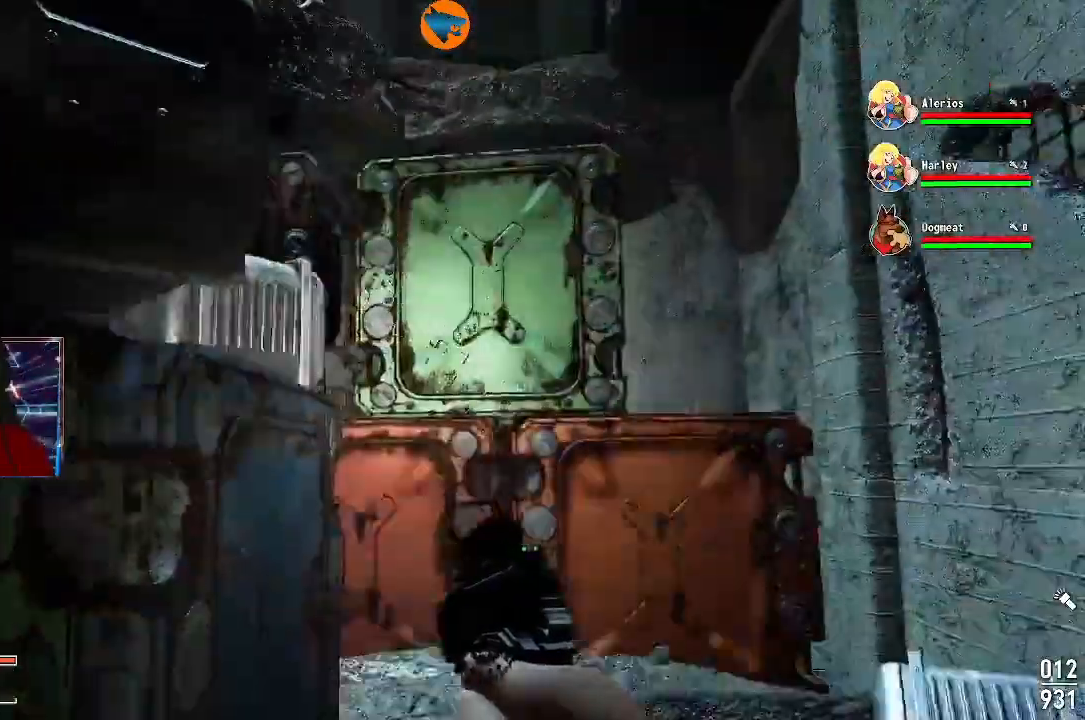
{"dt_ms": 1000, "buttons": [], "left_stick": "center", "right_stick": "down"}
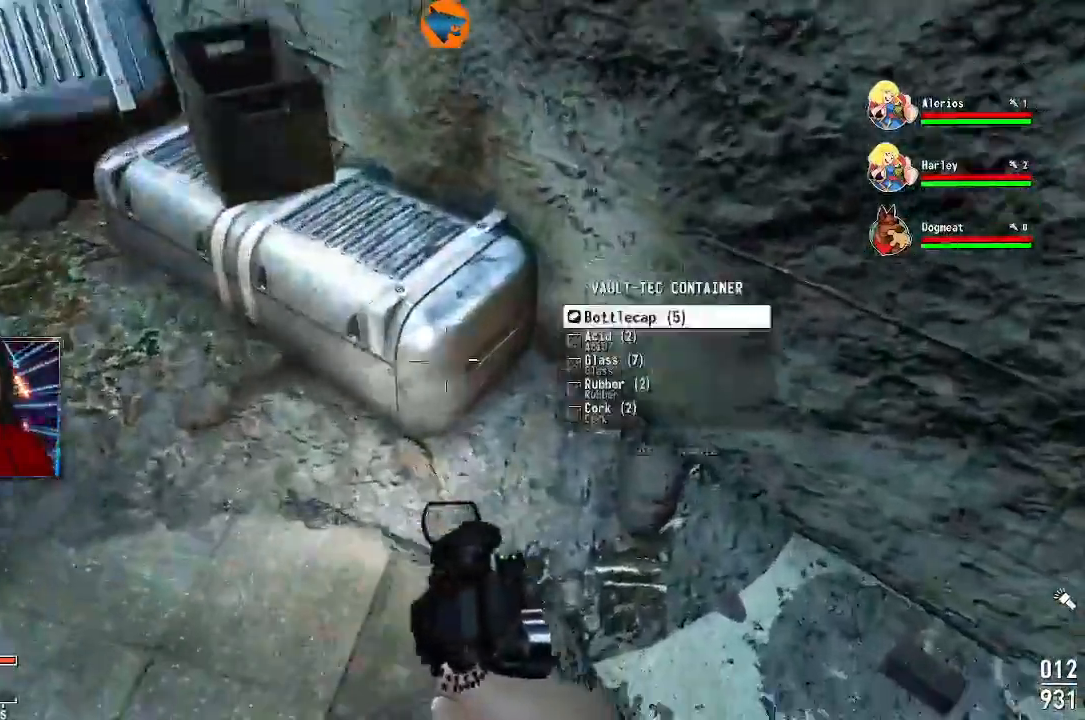
{"dt_ms": 500, "buttons": [], "left_stick": "center", "right_stick": "center", "events": [[67, "right_stick", "center"], [267, "A", "down"], [333, "A", "up"], [433, "A", "down"], [500, "A", "up"]]}
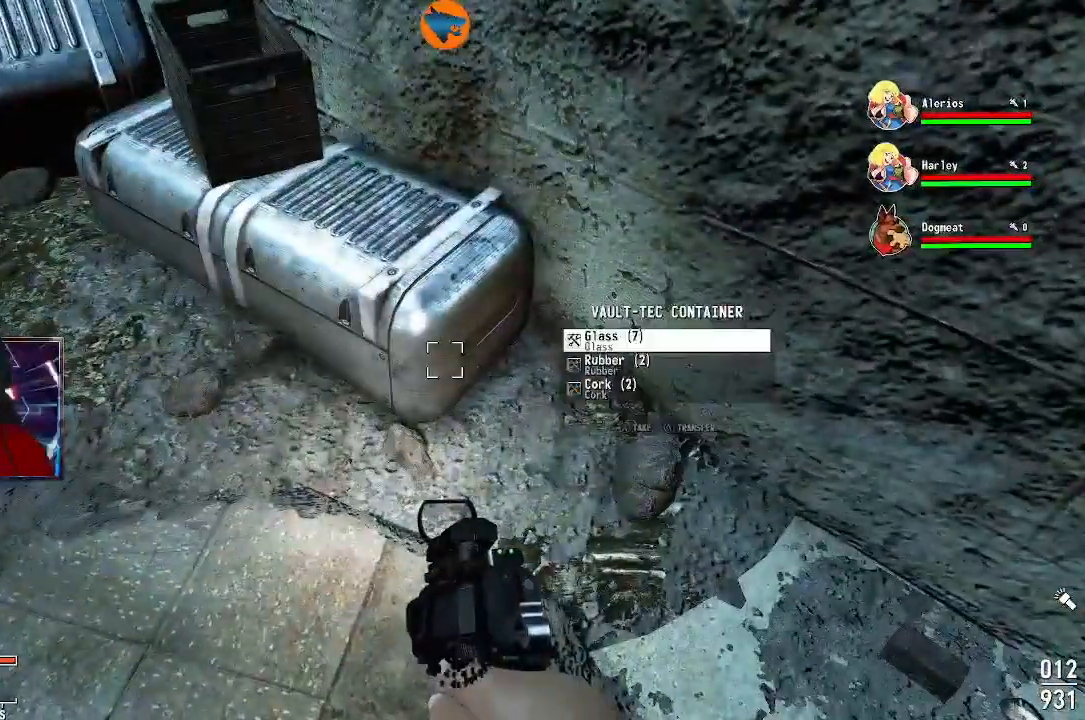
{"dt_ms": 500, "buttons": [], "left_stick": "center", "right_stick": "center", "events": [[67, "A", "down"], [133, "A", "up"], [233, "A", "down"], [300, "A", "up"], [367, "A", "down"], [433, "A", "up"]]}
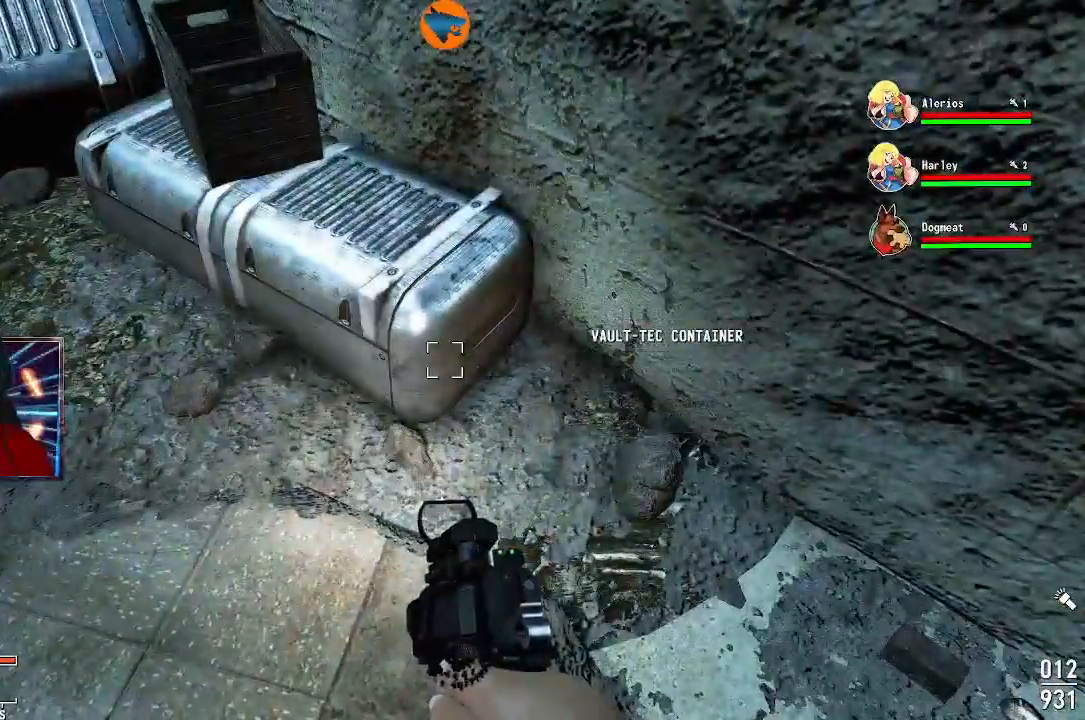
{"dt_ms": 500, "buttons": [], "left_stick": "up-left", "right_stick": "up-left", "events": [[133, "left_stick", "left"], [167, "right_stick", "up-left"], [467, "left_stick", "up-left"]]}